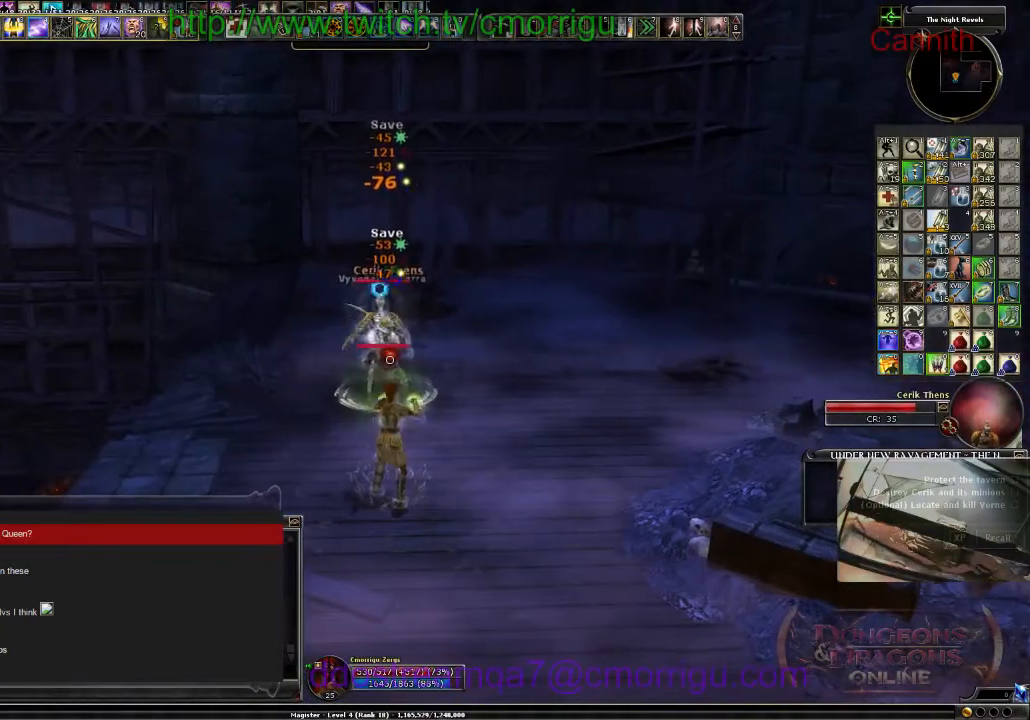
Gameplay with keyboard; each line is a JSON object with the keys held at the frame after it. "events" lists presses ("down") and releases ("up") of ".", "/", "0", "1", "2", "3", "4", "5", "6", "7", "8", "9", "a", "b", "backslash", "backspace", "c", "caps_lock", "comma", "ctrl_l", "ctrl_r", "d", "e", "equals", "escape", "f", "f1", "f10", "f11", "f12", "f2", "f3", "f4", "f5", "f6", "f7", "f8", "f9", "g", "h", "i", "j", "k", "l", "lbracket", "m", "minus", "n", "o", "p", "q", "quote", "r", "rbracket", "return", "s", "semicolon", "shift_l", "shift_r", "space", "t", "tab", "tilde", "u", "v", "w", "x", "y" and "z" between this image and that frame as [ms after this image, input, new state], when the widget could be followed in between. No other keys are recorded. Mouse input is not recorded.
{"keys": [], "events": []}
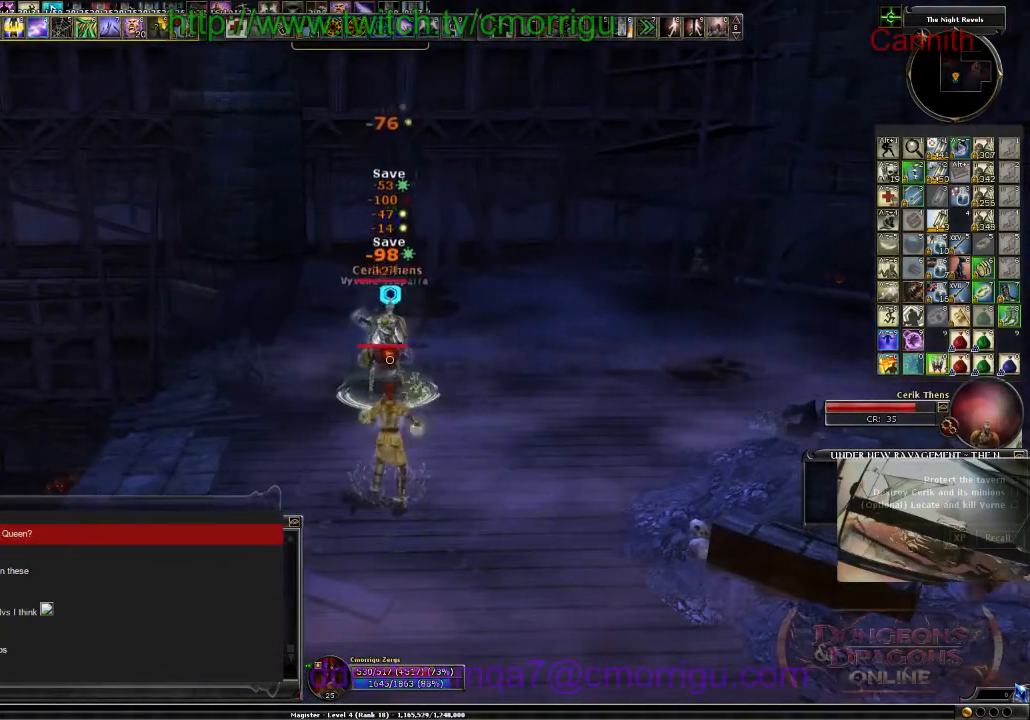
{"keys": [], "events": []}
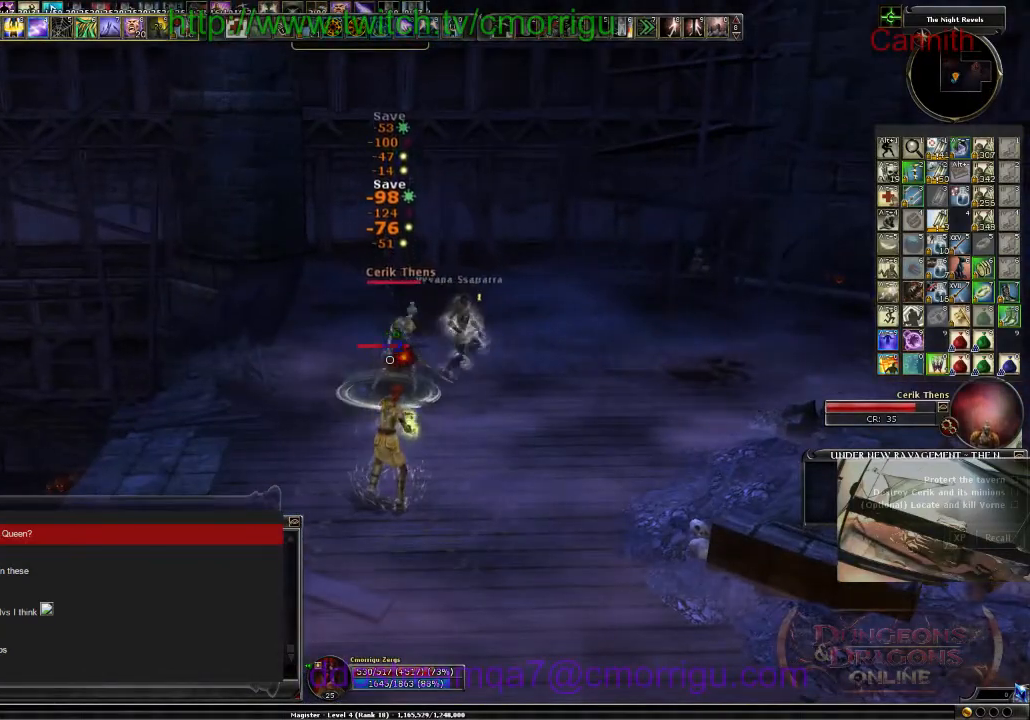
{"keys": [], "events": []}
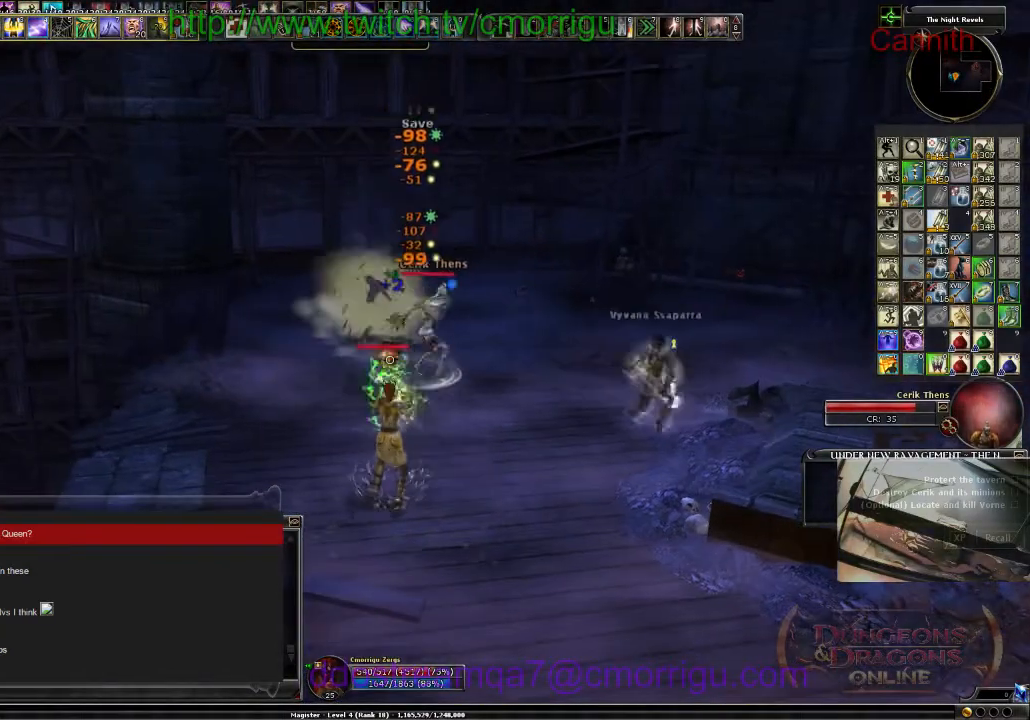
{"keys": [], "events": []}
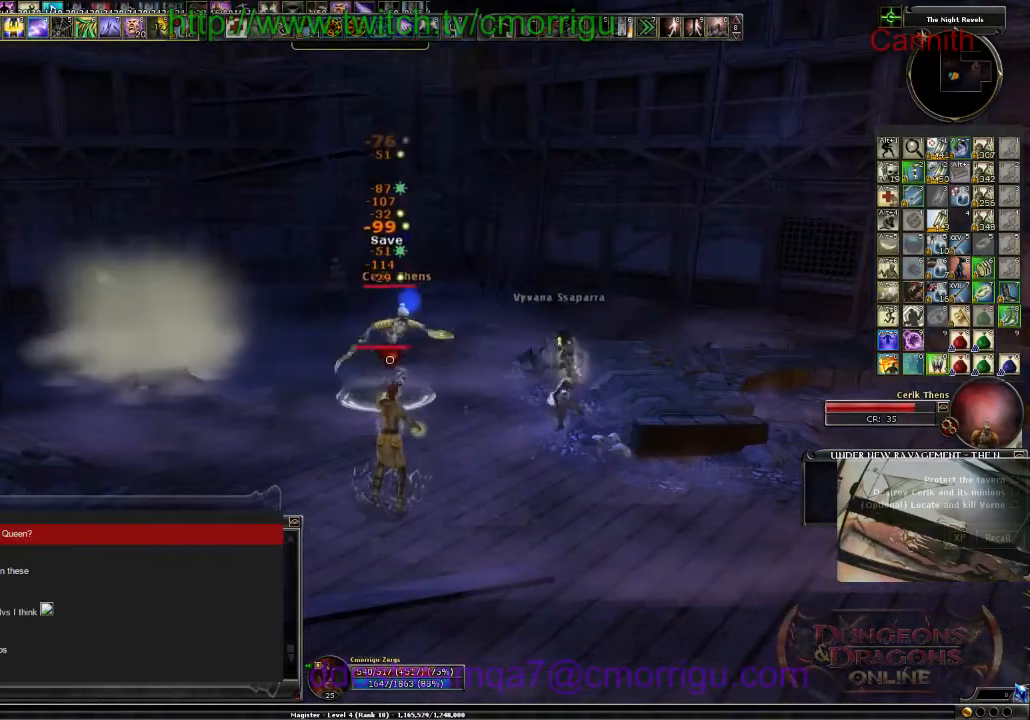
{"keys": ["d", "s"], "events": [[300, "d", "down"], [500, "s", "down"]]}
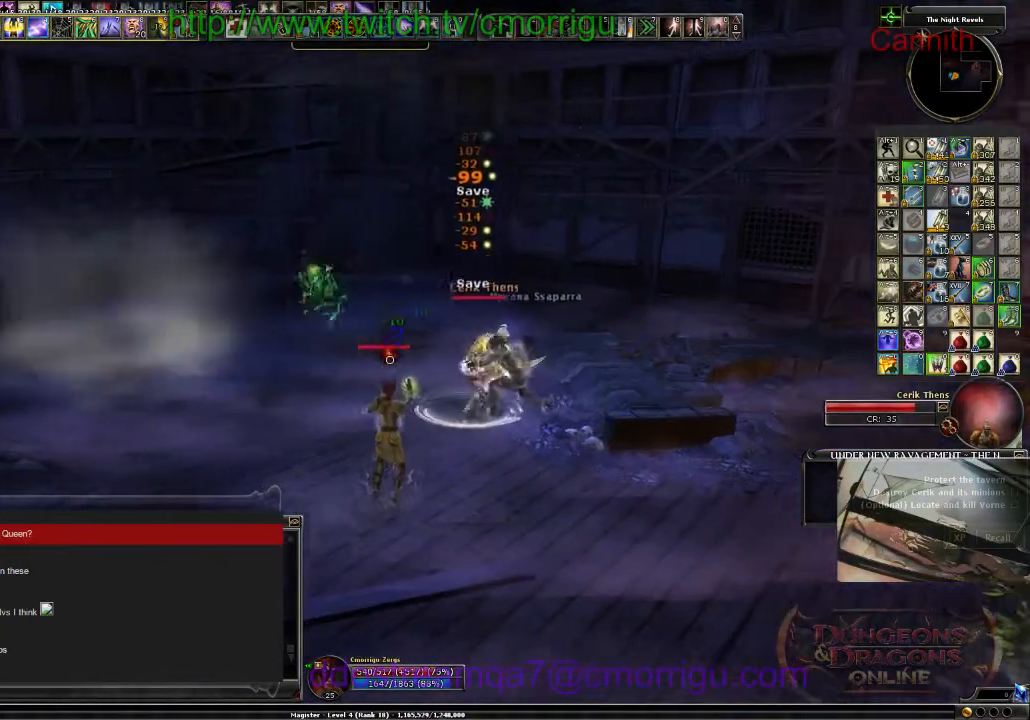
{"keys": ["s"], "events": [[100, "d", "up"]]}
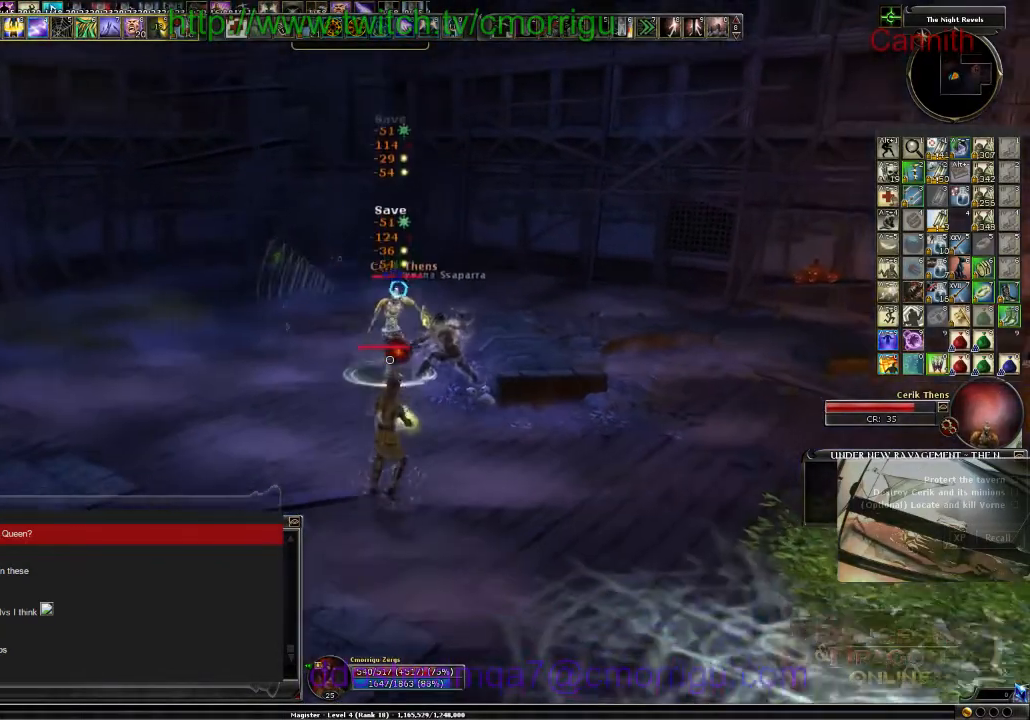
{"keys": [], "events": [[400, "s", "up"]]}
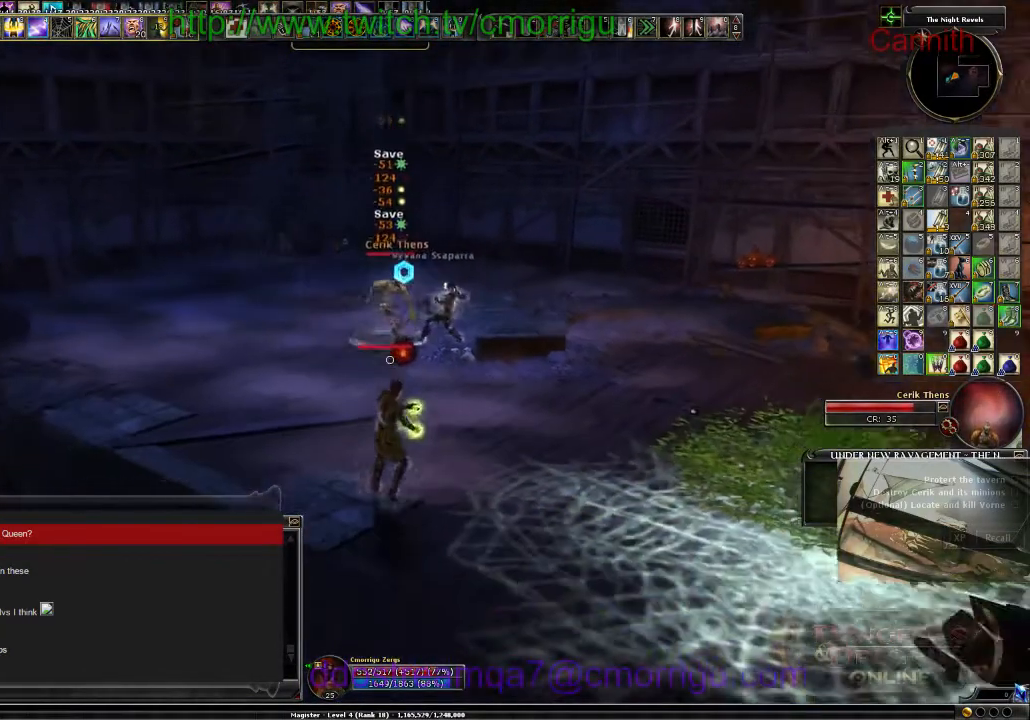
{"keys": [], "events": []}
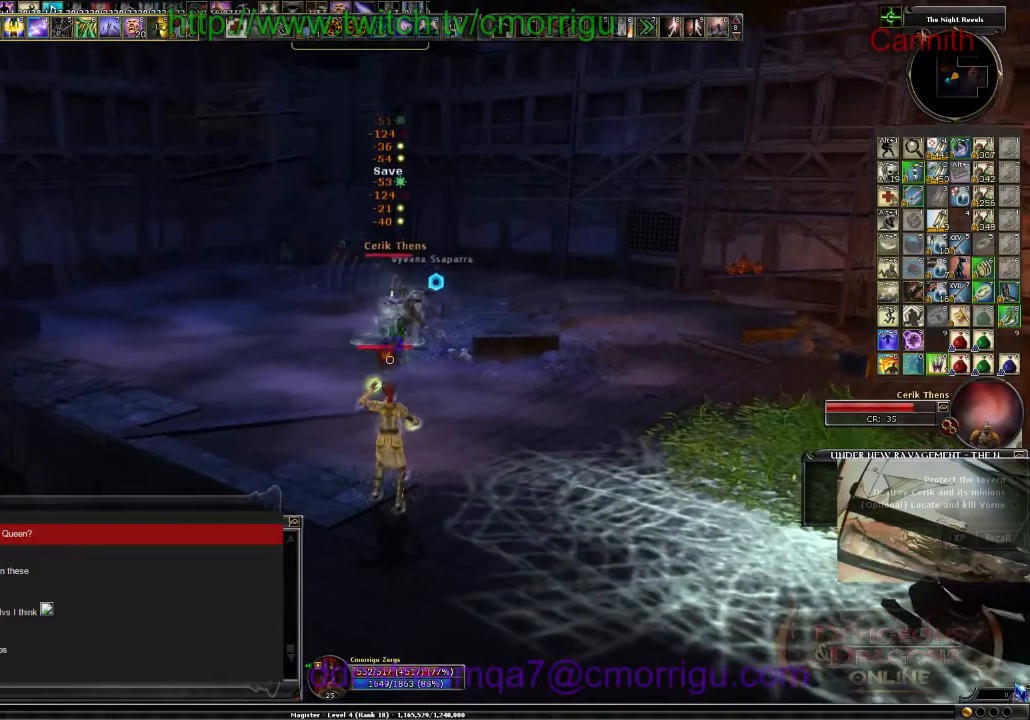
{"keys": [], "events": []}
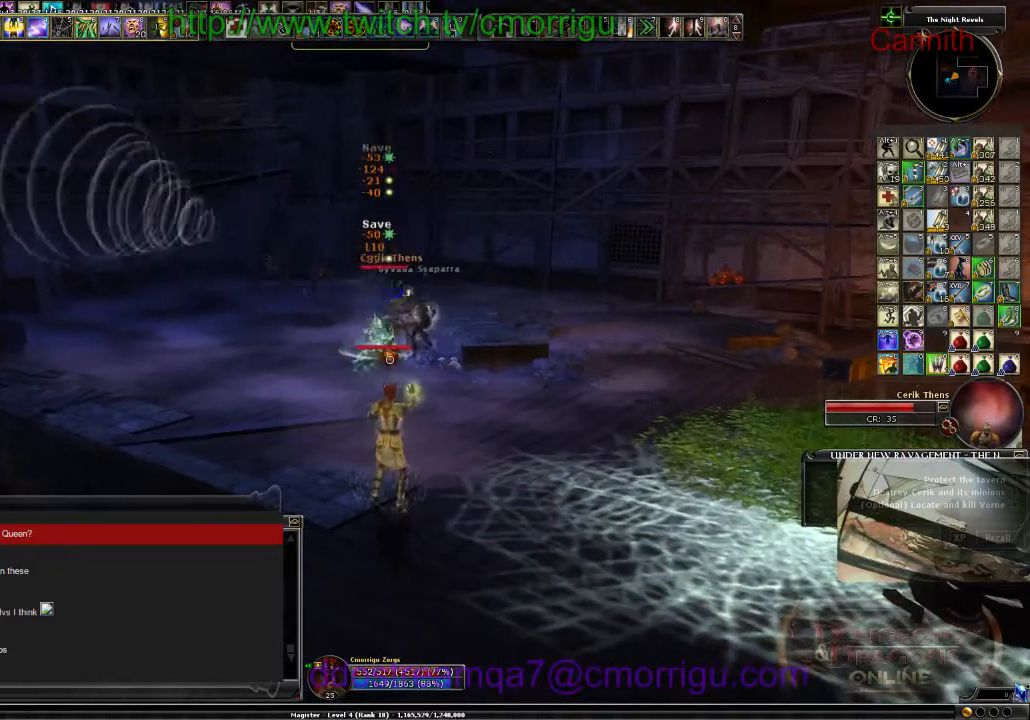
{"keys": [], "events": []}
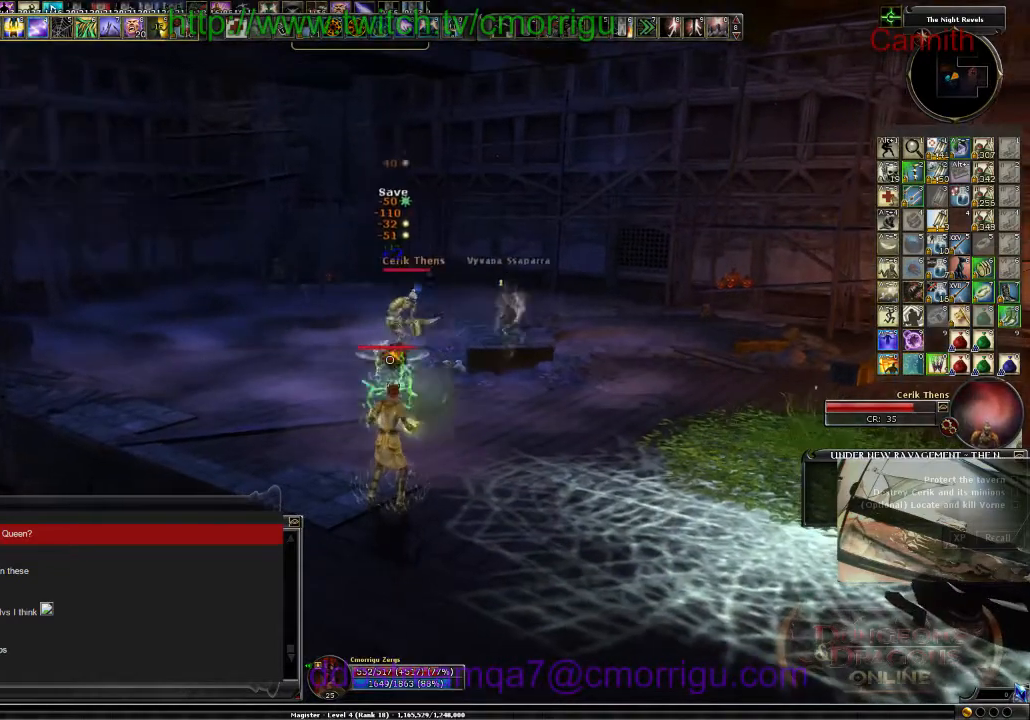
{"keys": [], "events": []}
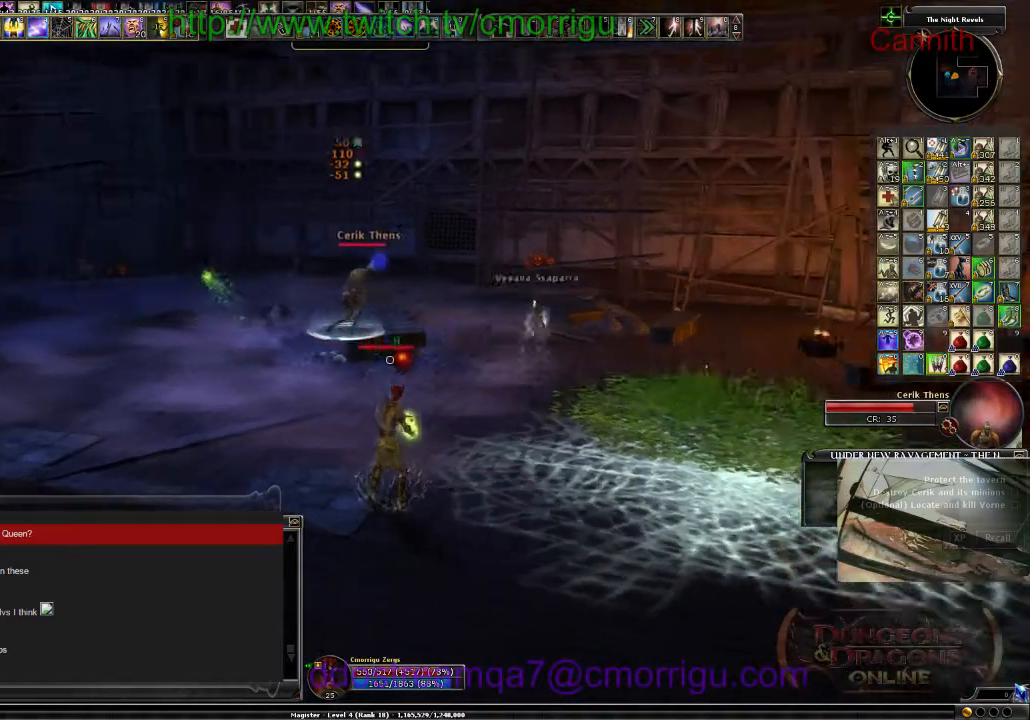
{"keys": ["w"], "events": [[500, "w", "down"]]}
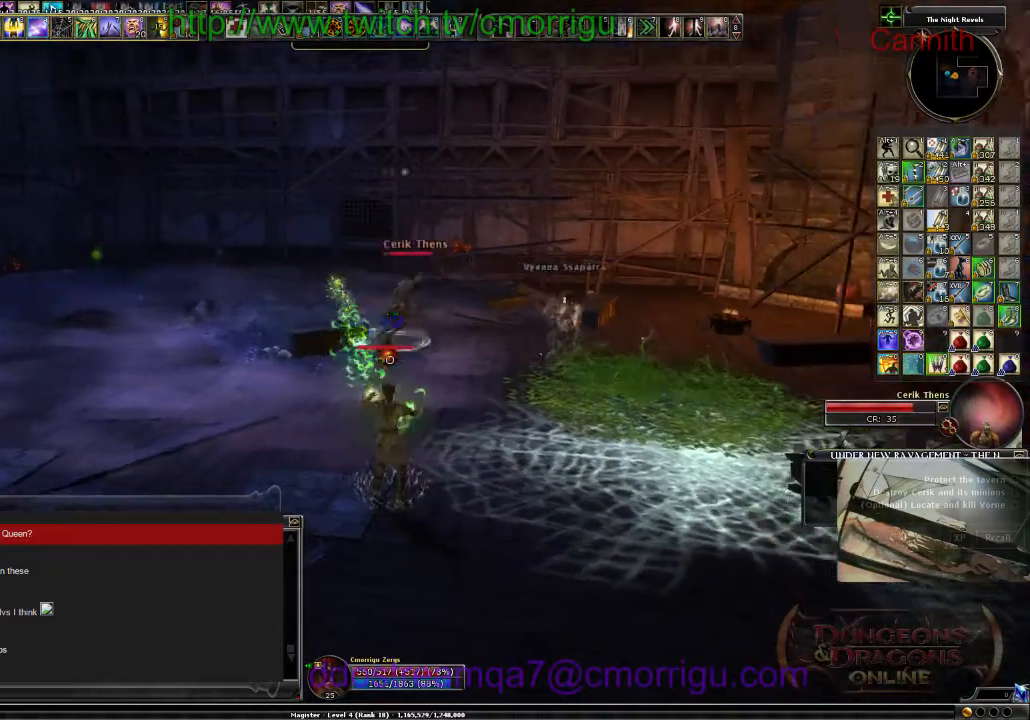
{"keys": [], "events": [[34, "d", "down"], [234, "w", "up"], [400, "d", "up"]]}
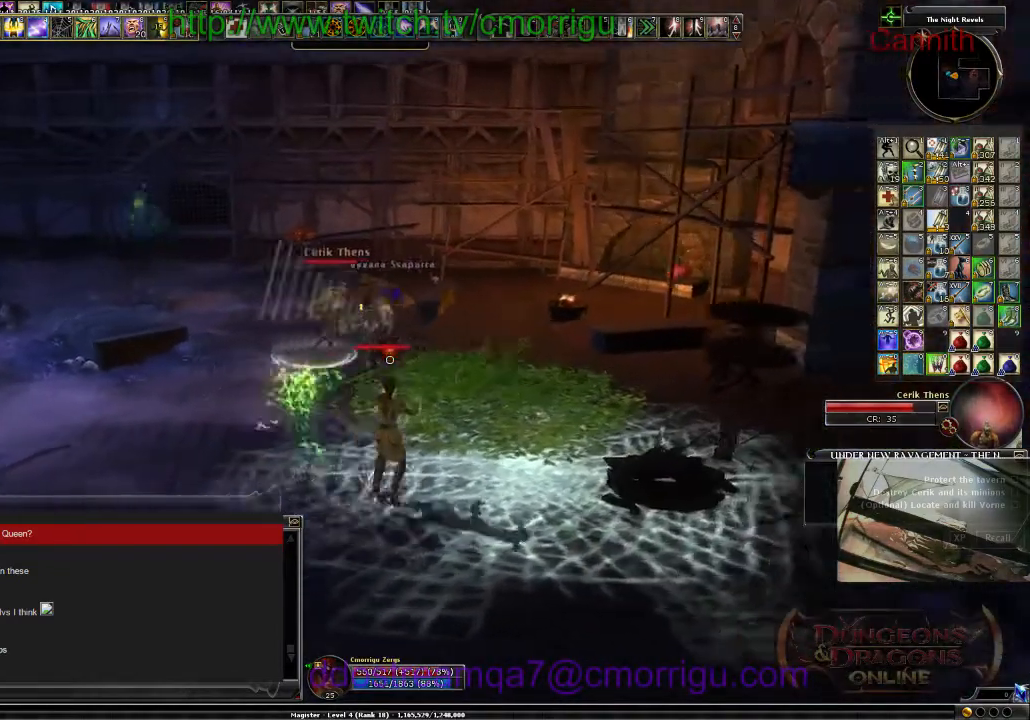
{"keys": [], "events": []}
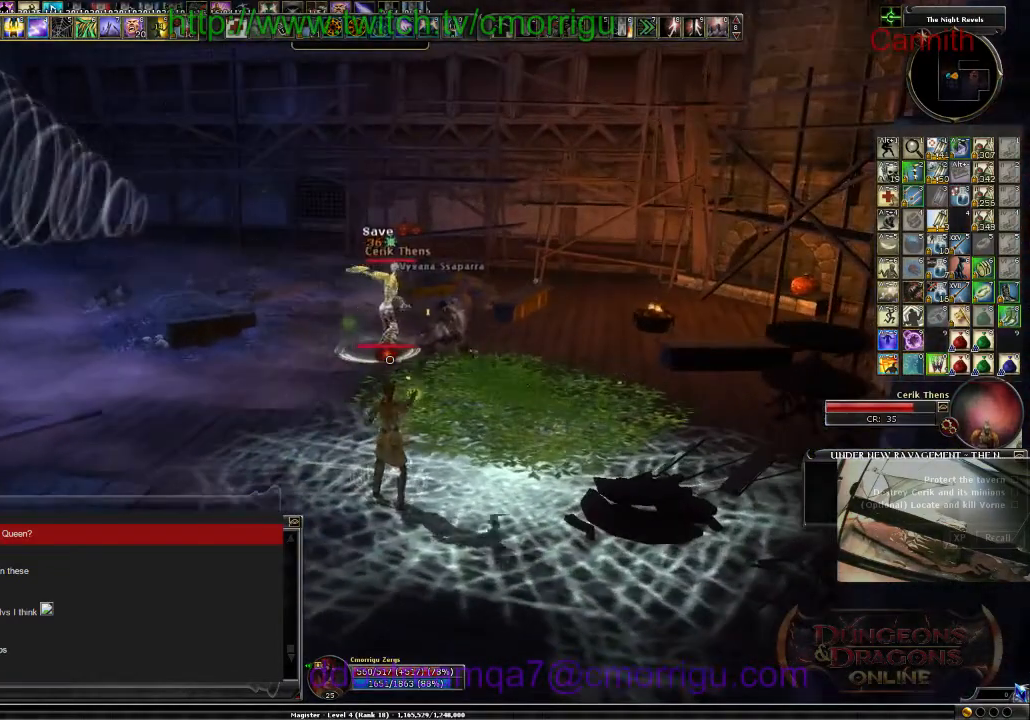
{"keys": [], "events": []}
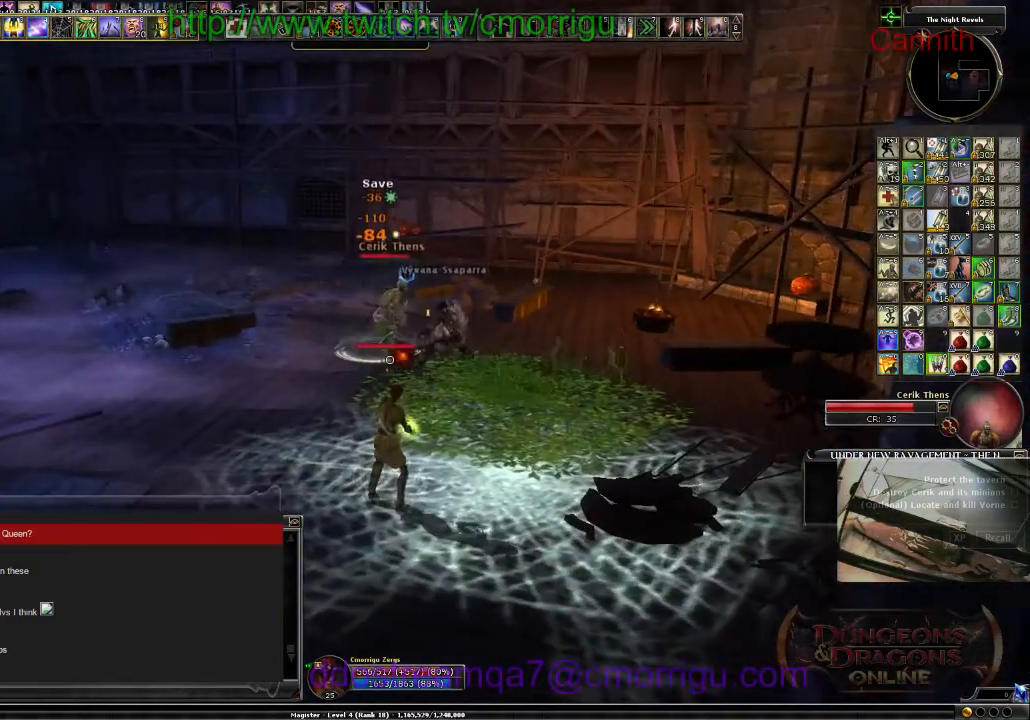
{"keys": [], "events": []}
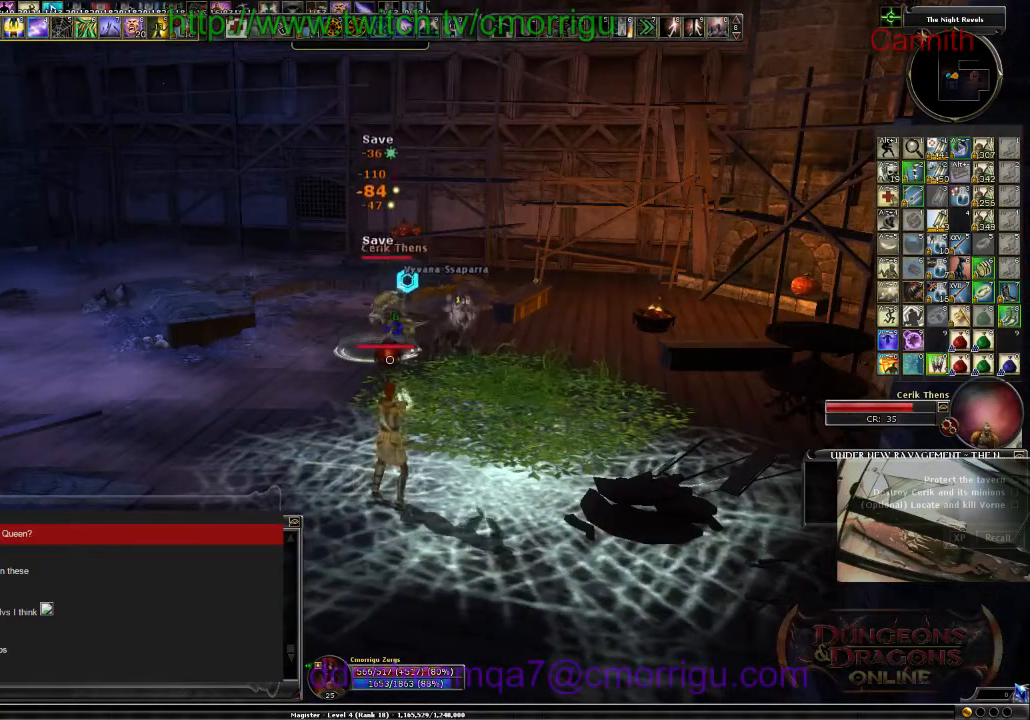
{"keys": [], "events": []}
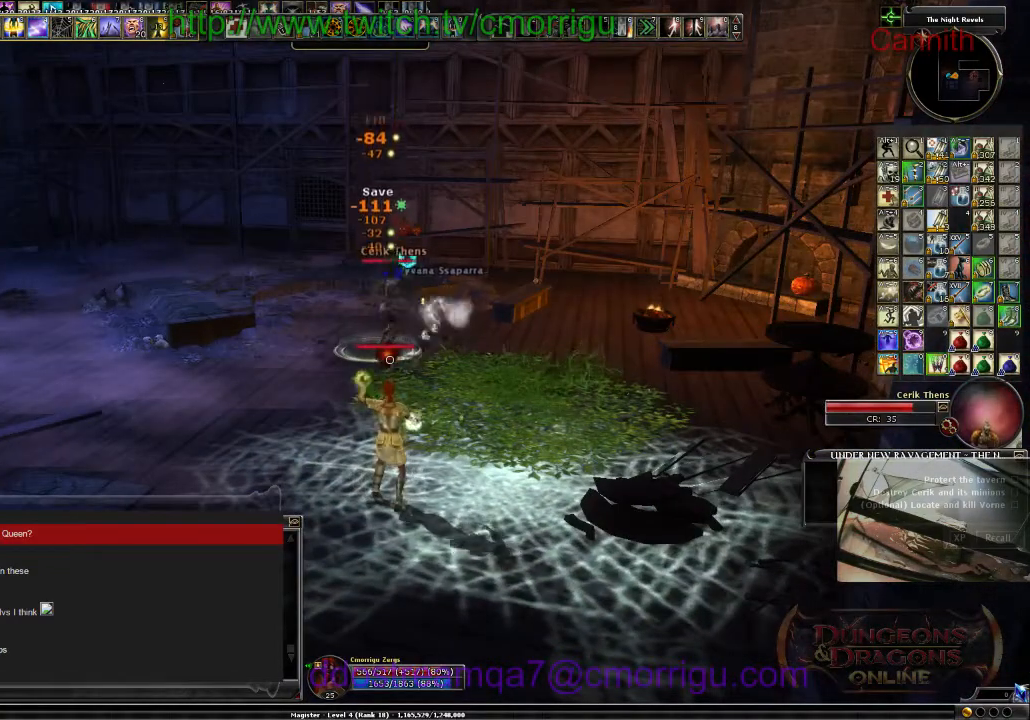
{"keys": ["x"], "events": [[500, "x", "down"]]}
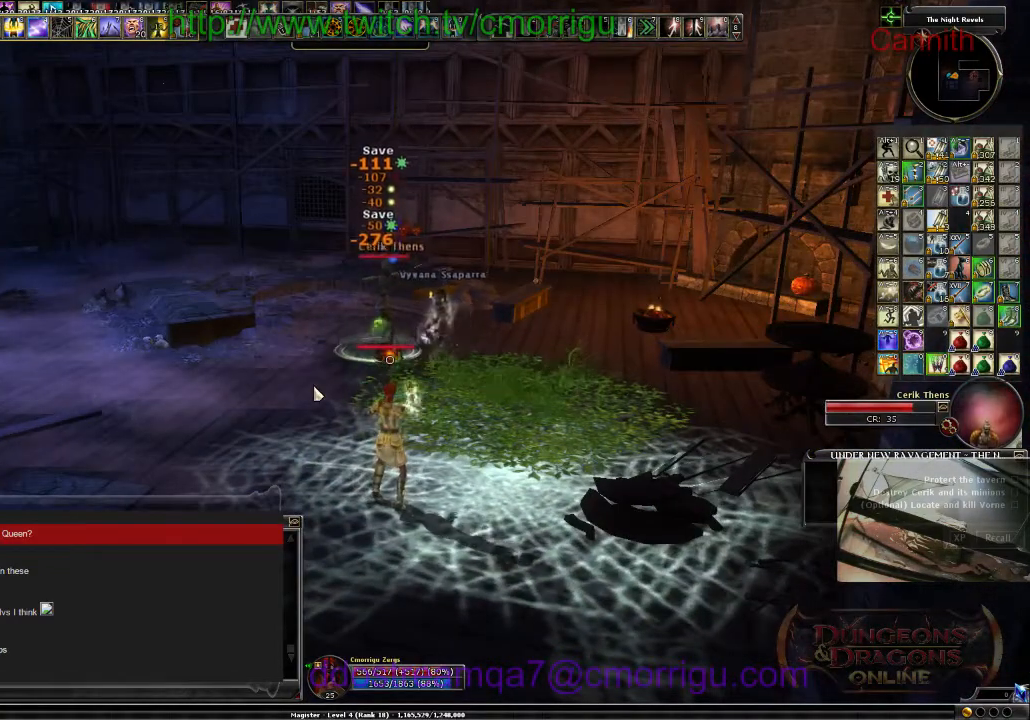
{"keys": [], "events": [[134, "x", "up"]]}
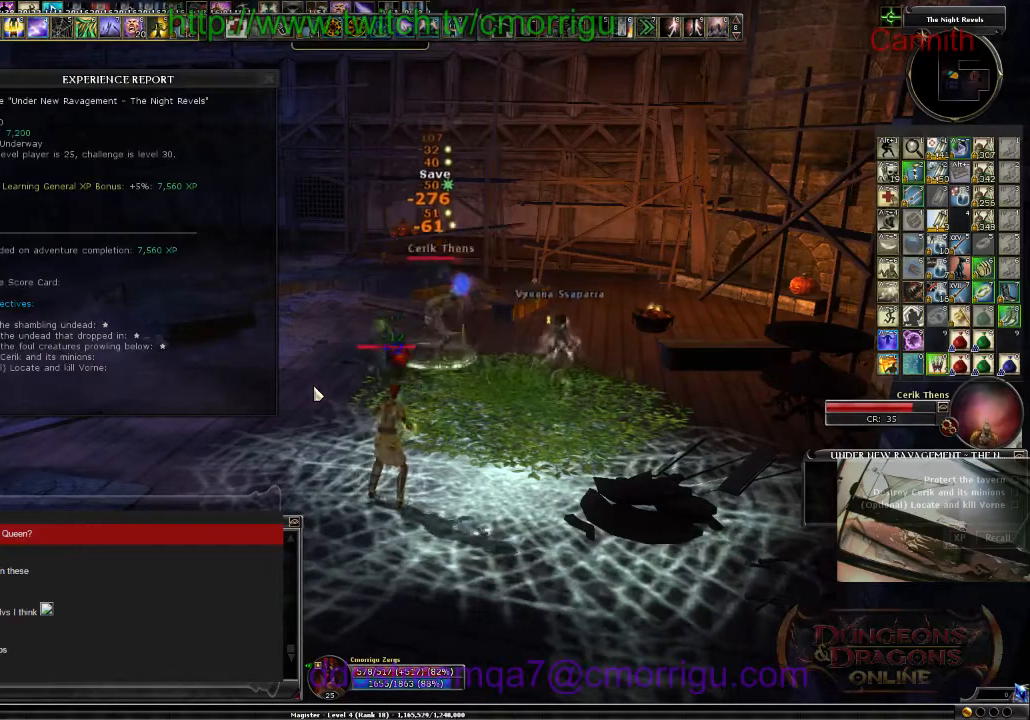
{"keys": [], "events": []}
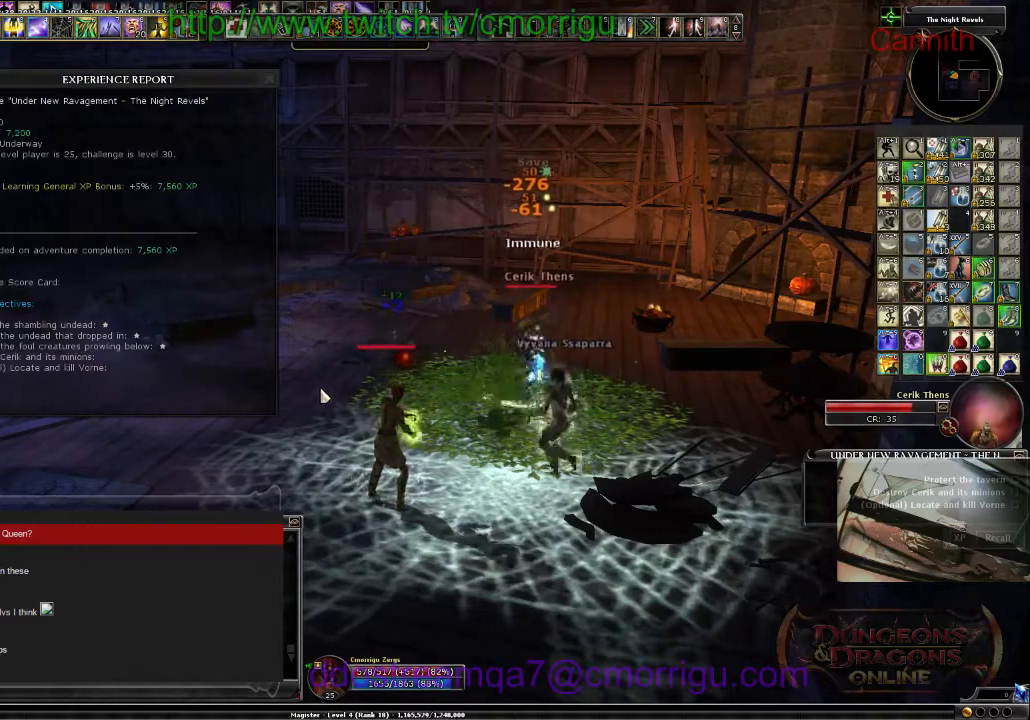
{"keys": ["x"], "events": [[434, "x", "down"]]}
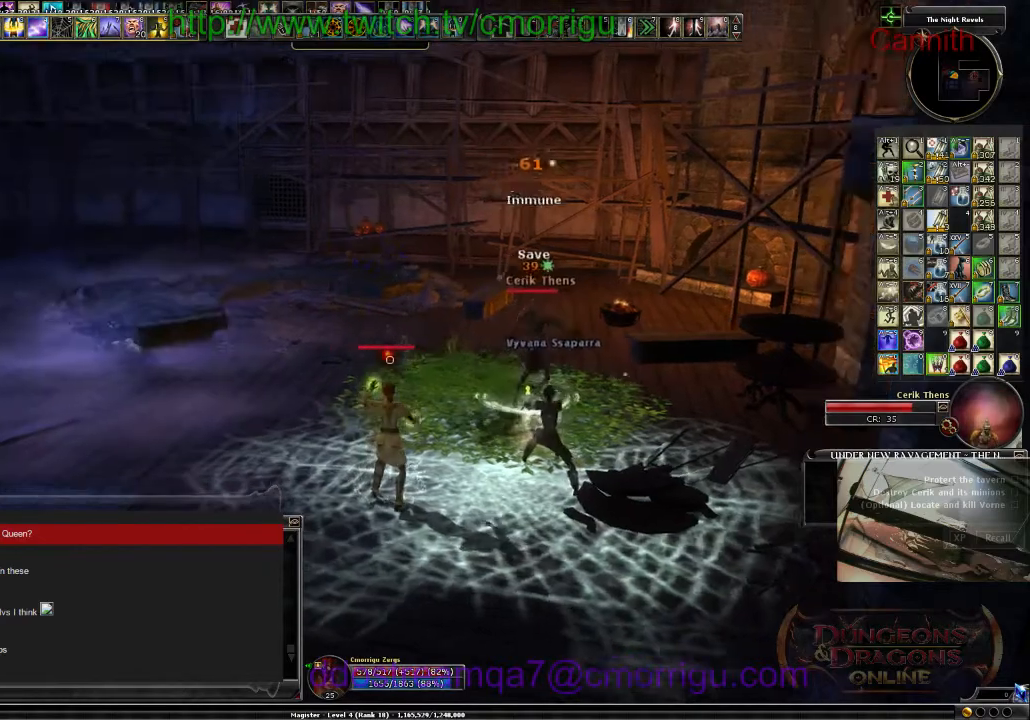
{"keys": [], "events": [[100, "x", "up"]]}
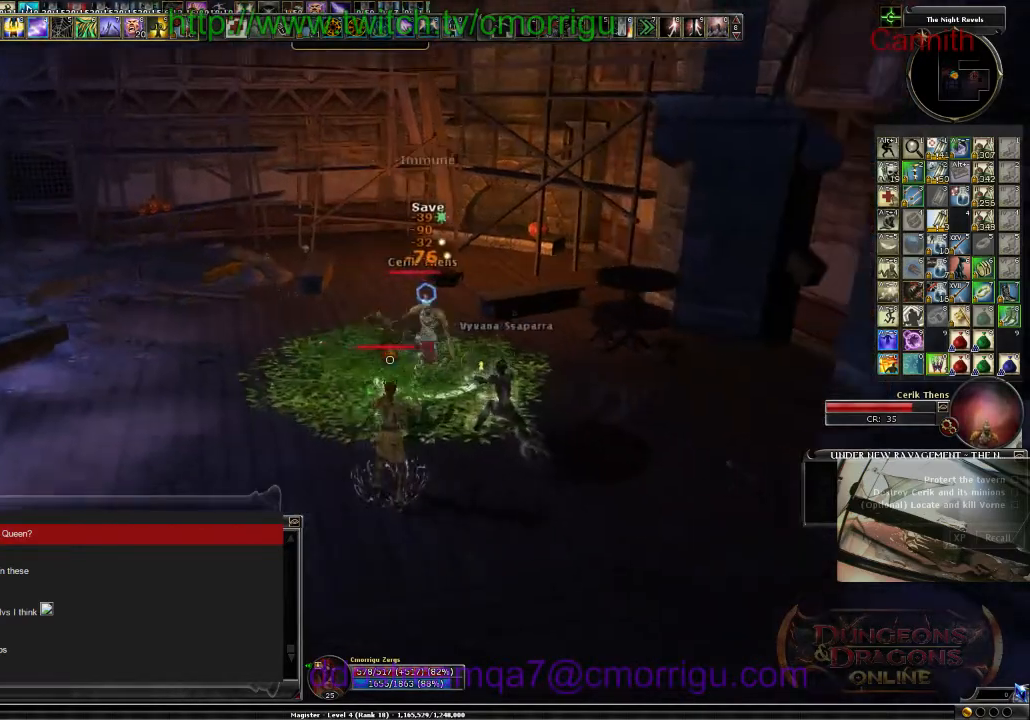
{"keys": ["s"], "events": [[334, "s", "down"]]}
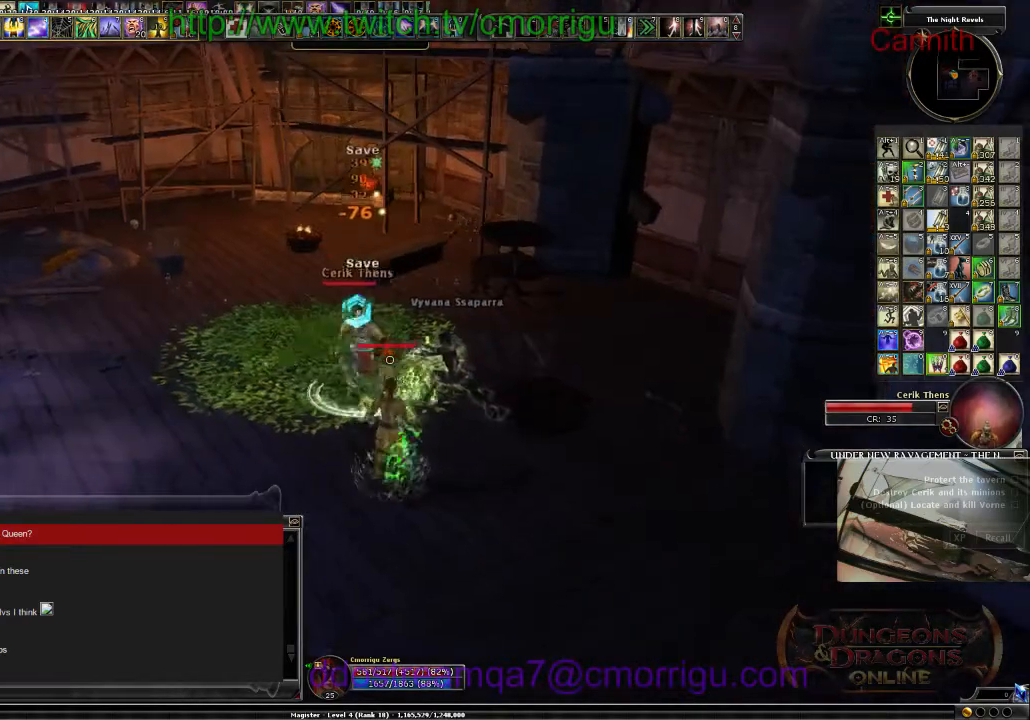
{"keys": ["a"], "events": [[34, "a", "down"], [300, "s", "up"]]}
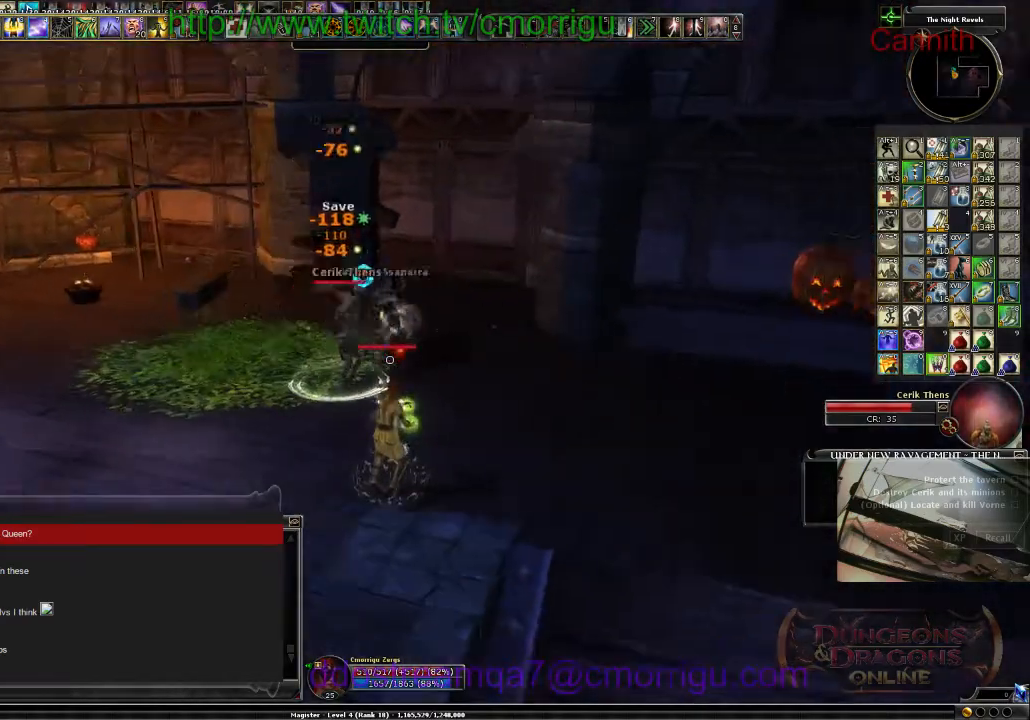
{"keys": [], "events": [[167, "a", "up"]]}
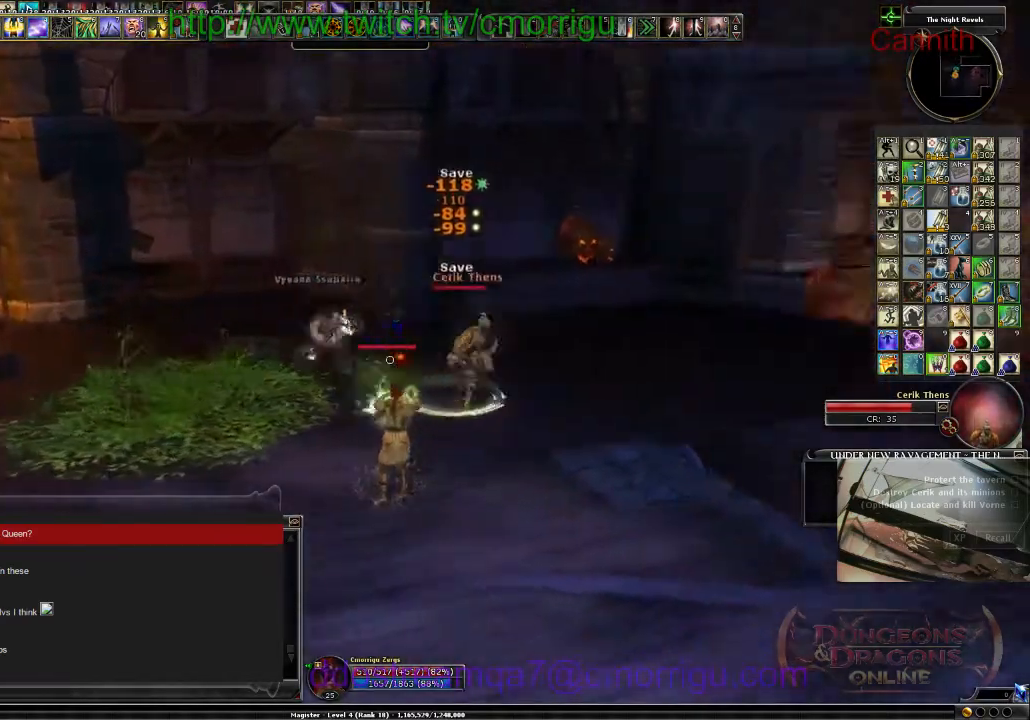
{"keys": [], "events": []}
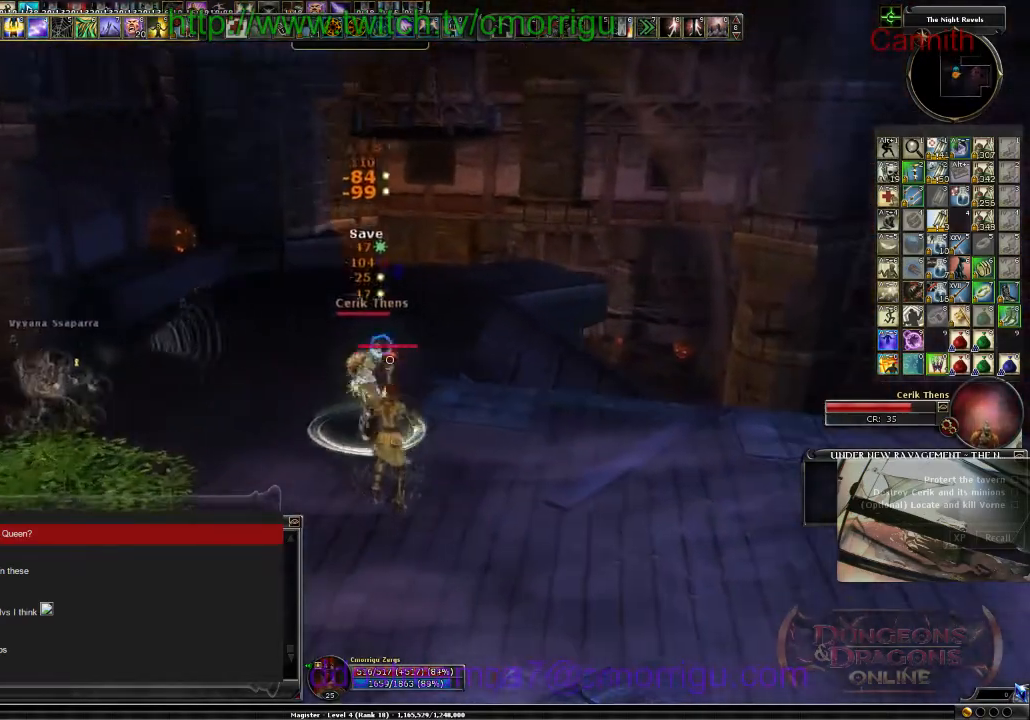
{"keys": [], "events": [[100, "x", "down"], [200, "x", "up"]]}
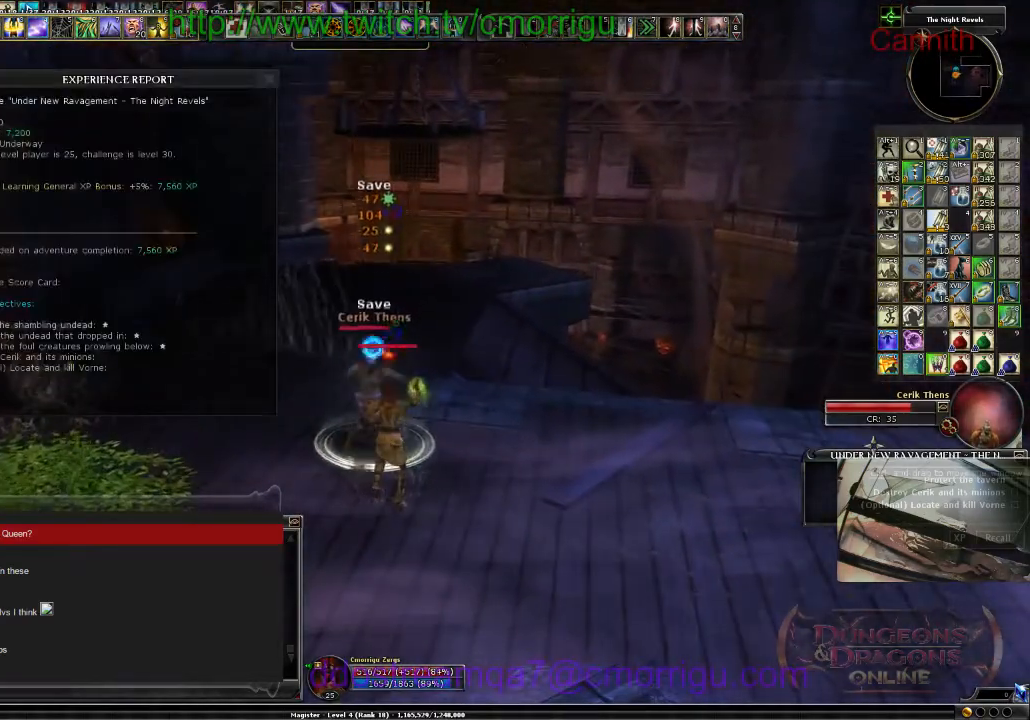
{"keys": [], "events": []}
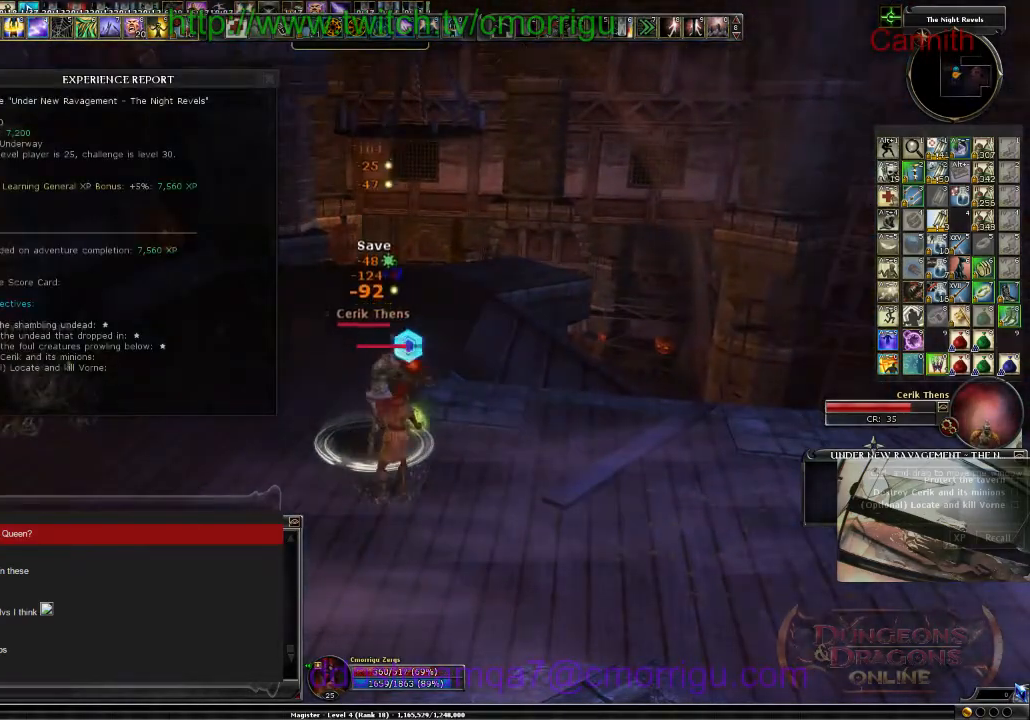
{"keys": [], "events": [[334, "x", "down"], [467, "x", "up"]]}
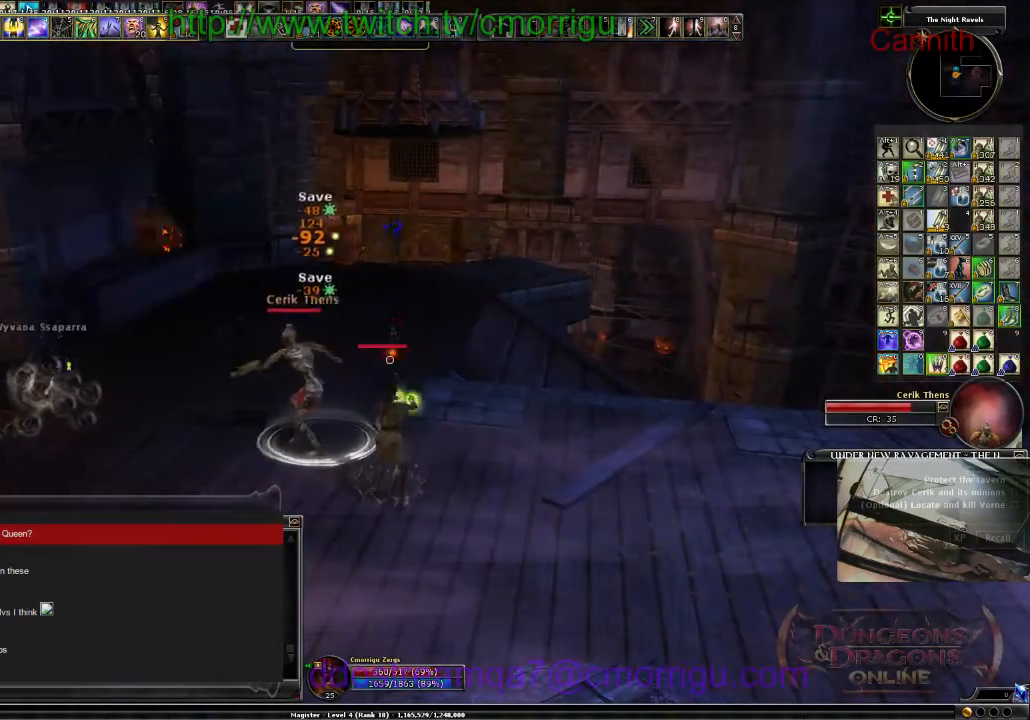
{"keys": ["s"], "events": [[334, "s", "down"]]}
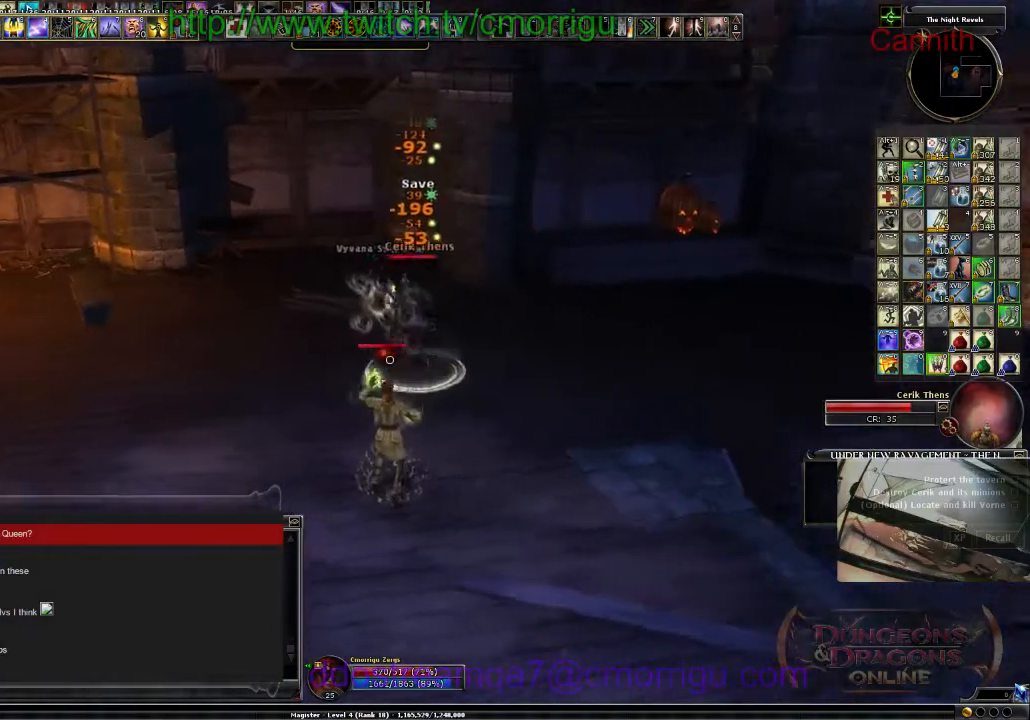
{"keys": [], "events": [[500, "s", "up"]]}